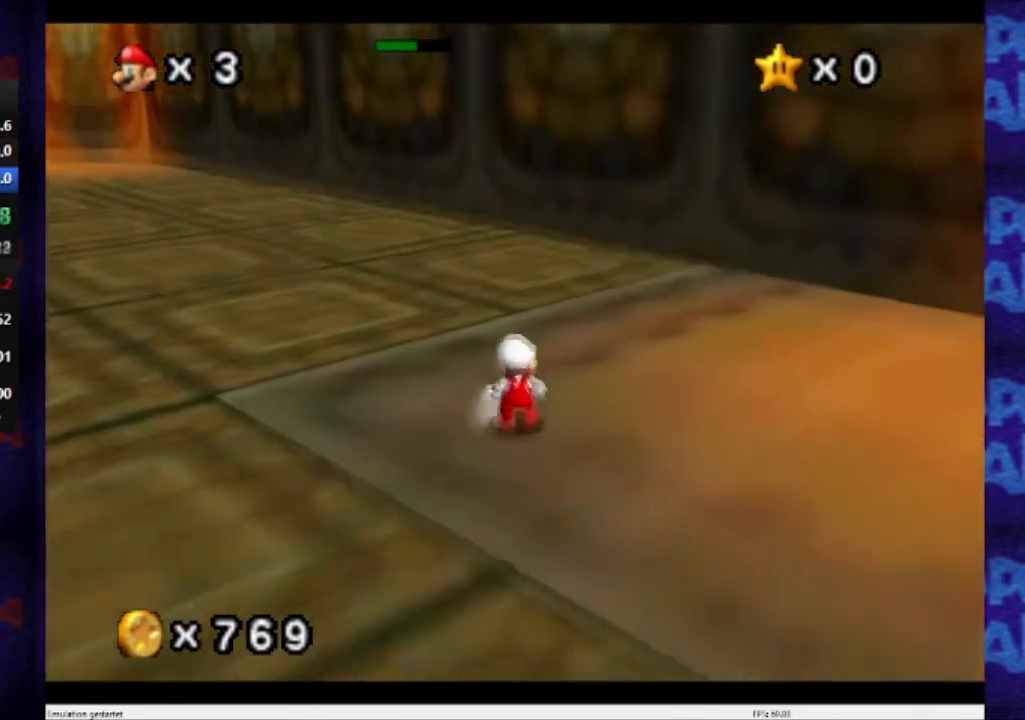
Gameplay with a controller (Nintendo layout); each line is a JSON object with the inputs held at the frame after it. "events" lists button and stick changes between this image and that frame as [ms after this image, input, new state], when the widget could be followed in between. Not read: L3 R3 Z.
{"buttons": [], "left_stick": "up", "events": [[100, "C_RIGHT", "up"], [334, "C_RIGHT", "down"], [467, "C_RIGHT", "up"]]}
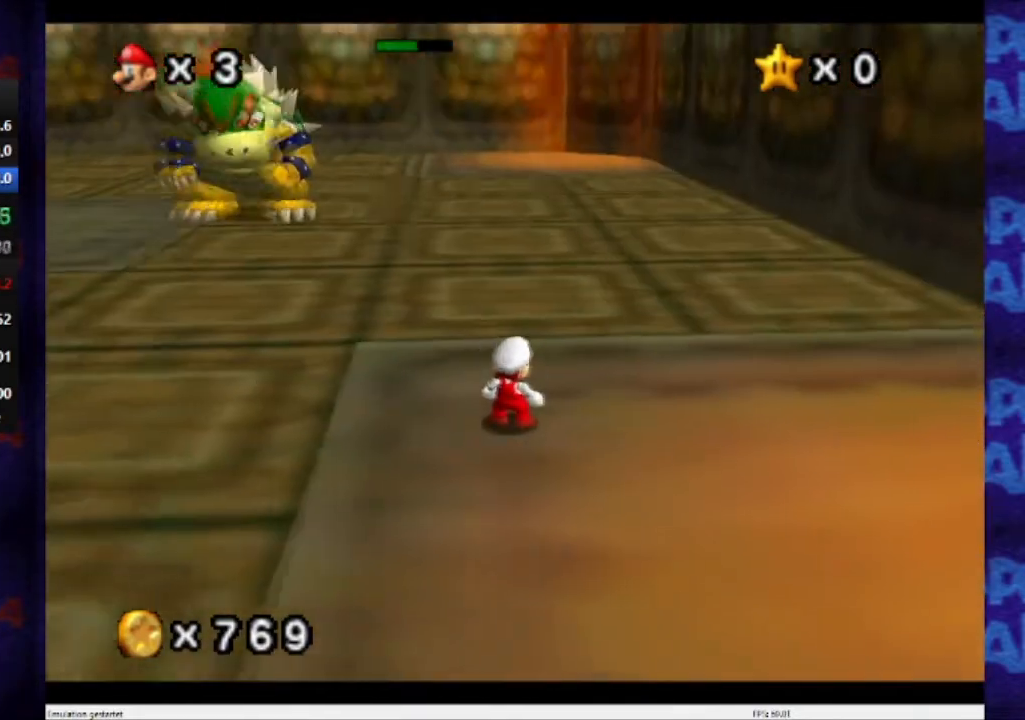
{"buttons": [], "left_stick": "up-right", "events": [[334, "left_stick", "up-right"]]}
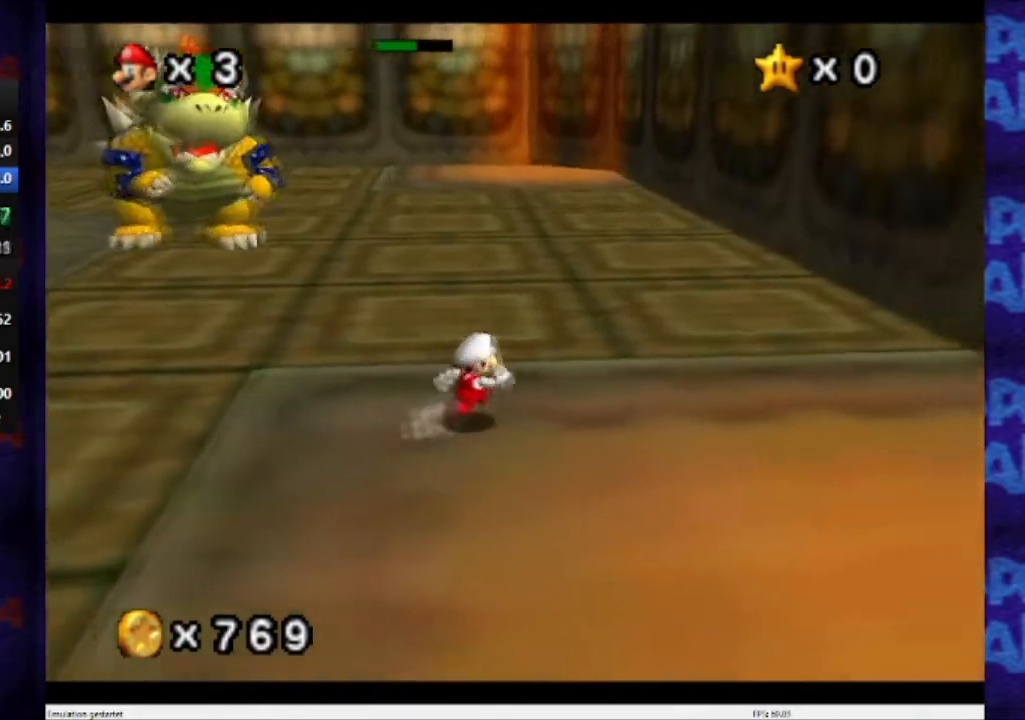
{"buttons": [], "left_stick": "right", "events": [[100, "left_stick", "right"]]}
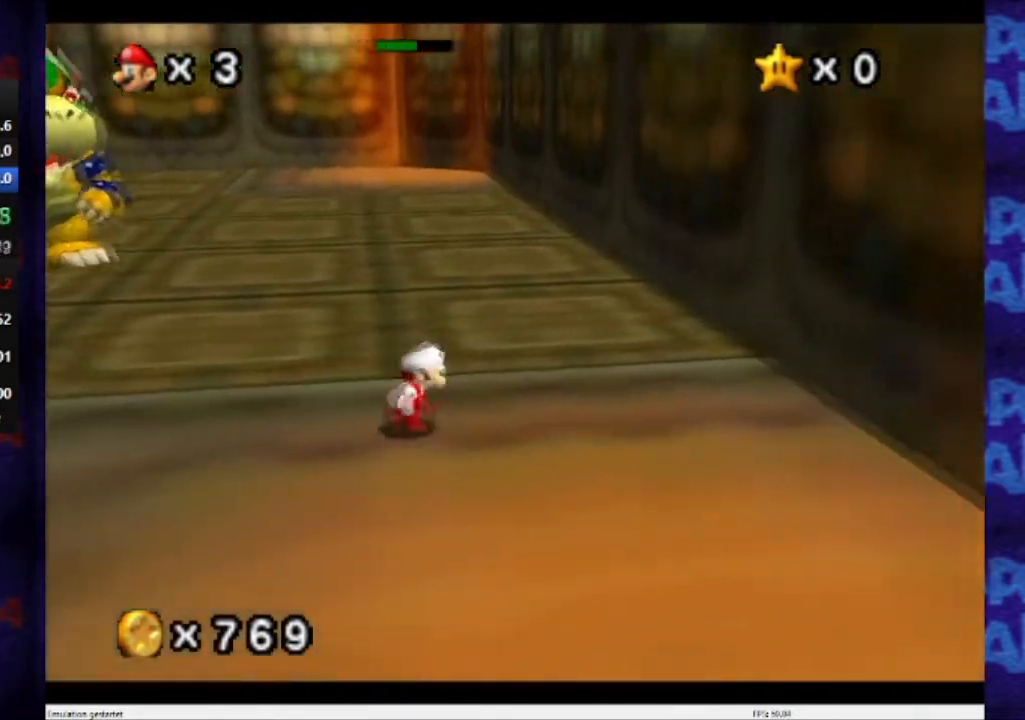
{"buttons": ["A"], "left_stick": "up-right", "events": [[134, "A", "down"], [468, "left_stick", "up-right"]]}
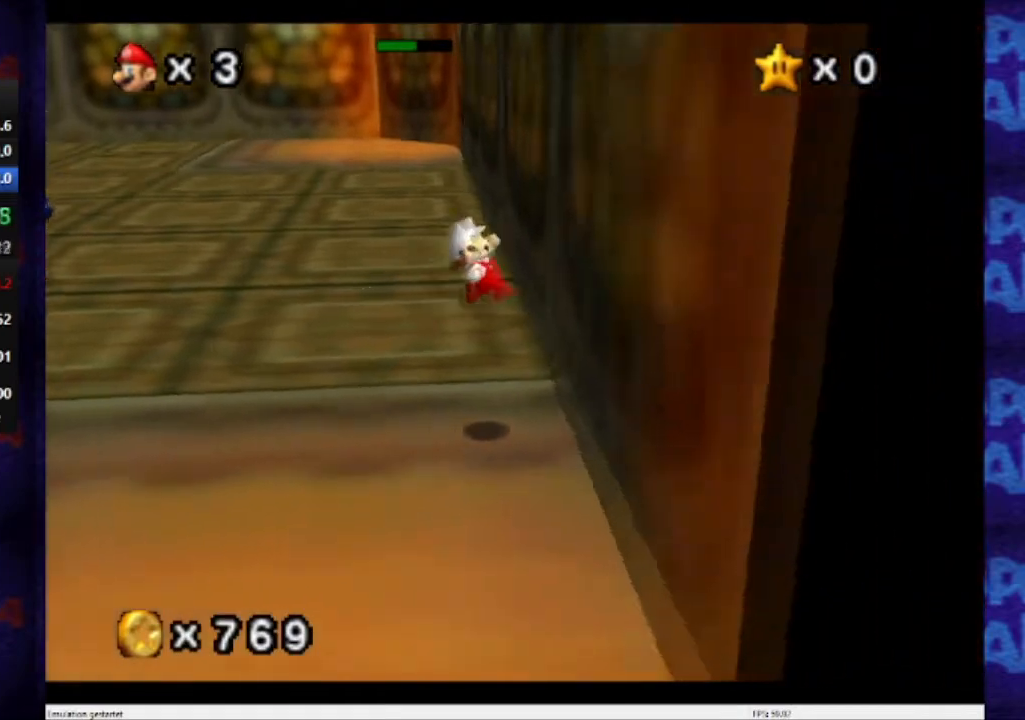
{"buttons": ["A"], "left_stick": "right", "events": [[100, "left_stick", "right"], [133, "A", "up"], [167, "A", "down"]]}
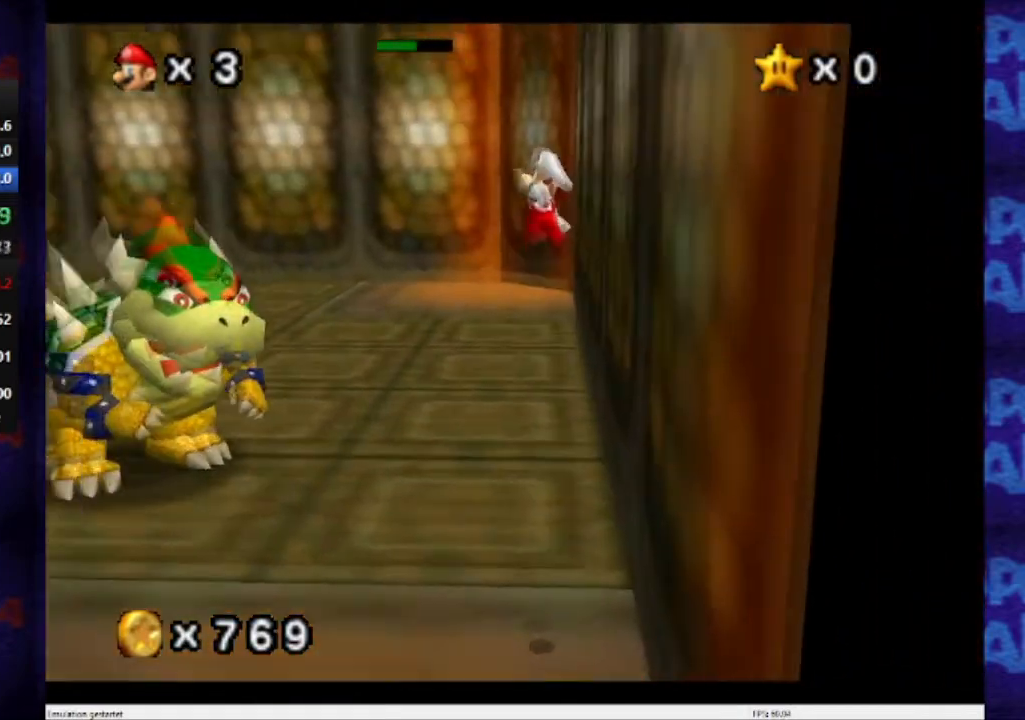
{"buttons": [], "left_stick": "up-left", "events": [[167, "left_stick", "center"], [434, "A", "up"], [501, "left_stick", "up-left"]]}
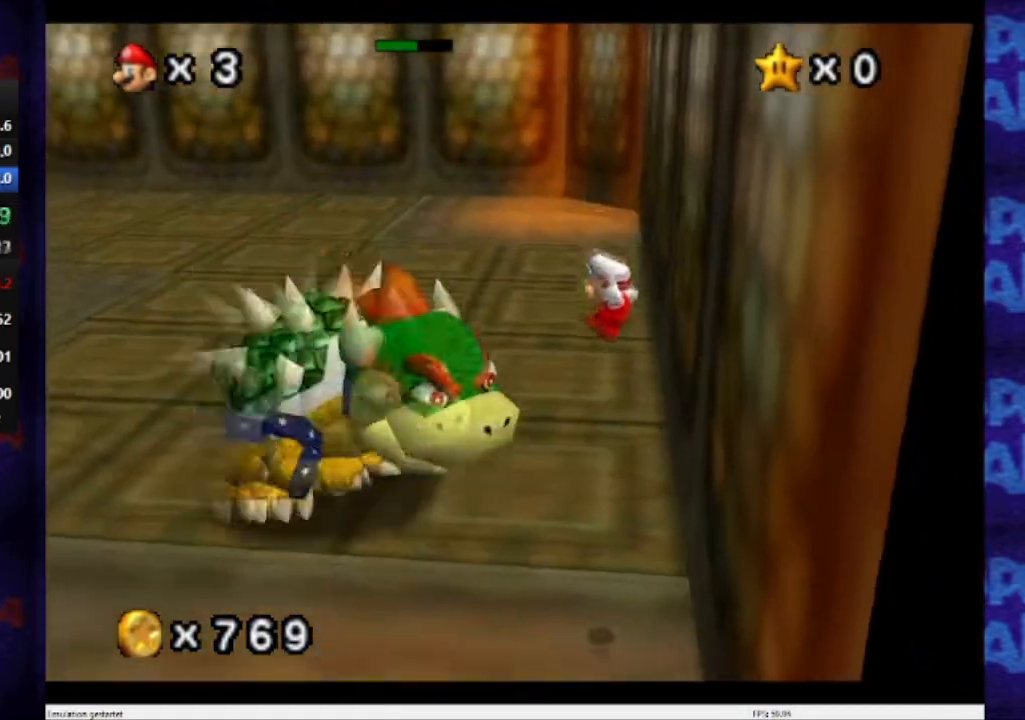
{"buttons": [], "left_stick": "center", "events": [[167, "left_stick", "up-right"], [300, "left_stick", "center"]]}
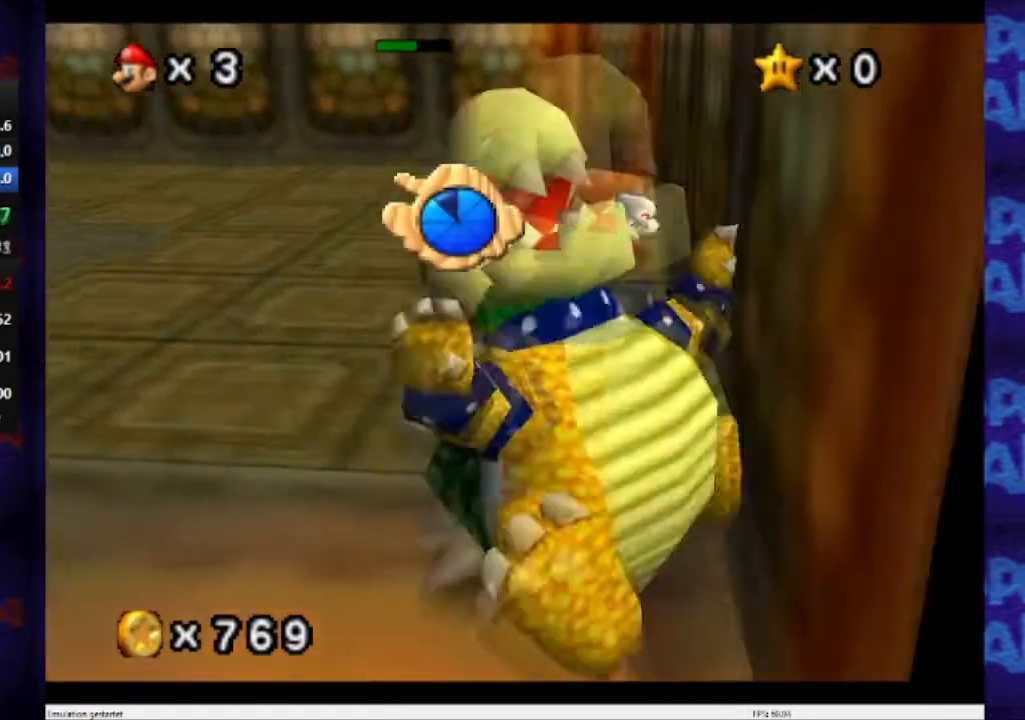
{"buttons": [], "left_stick": "down-left", "events": [[234, "left_stick", "down"], [367, "left_stick", "down-left"]]}
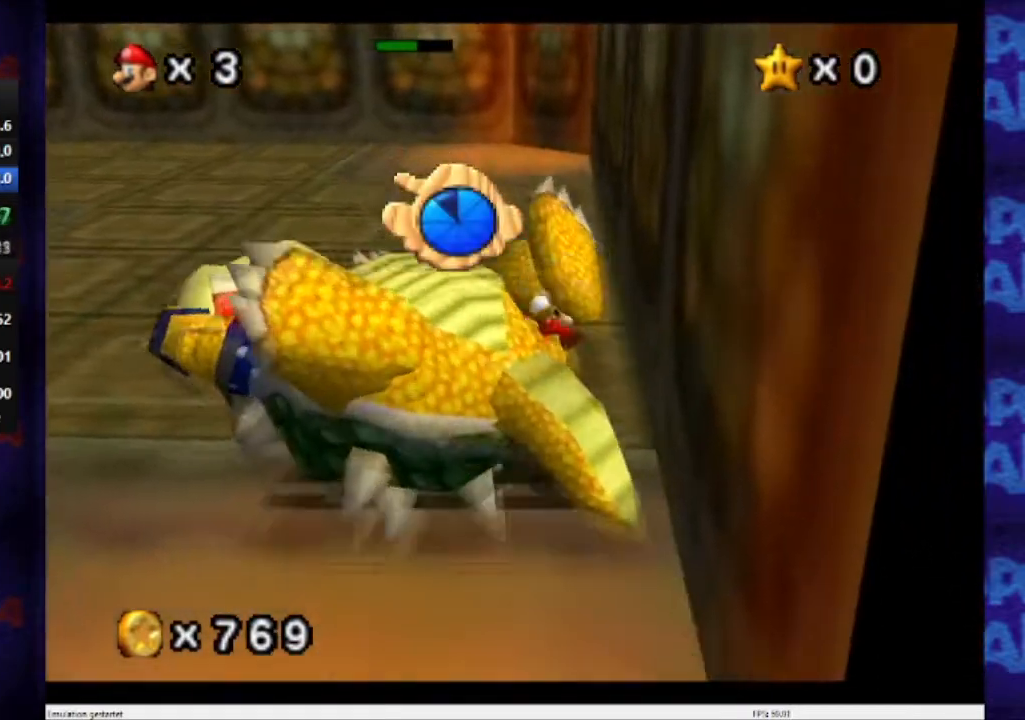
{"buttons": ["C_RIGHT"], "left_stick": "center", "events": [[133, "left_stick", "center"], [267, "C_RIGHT", "down"], [400, "C_RIGHT", "up"], [500, "C_RIGHT", "down"]]}
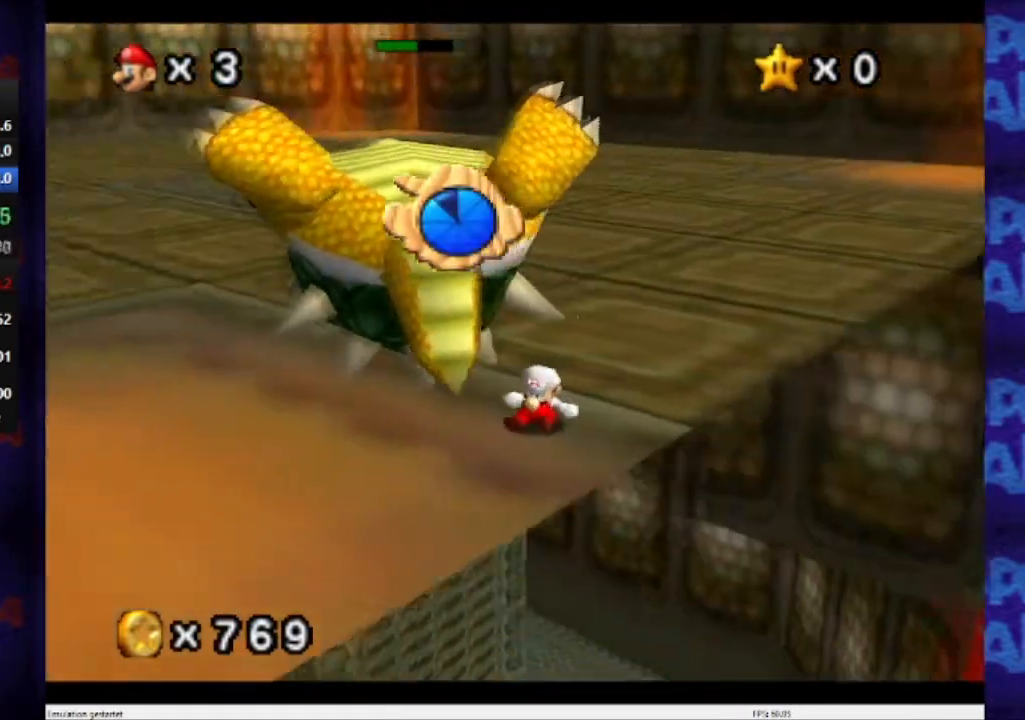
{"buttons": [], "left_stick": "center", "events": [[167, "C_RIGHT", "up"]]}
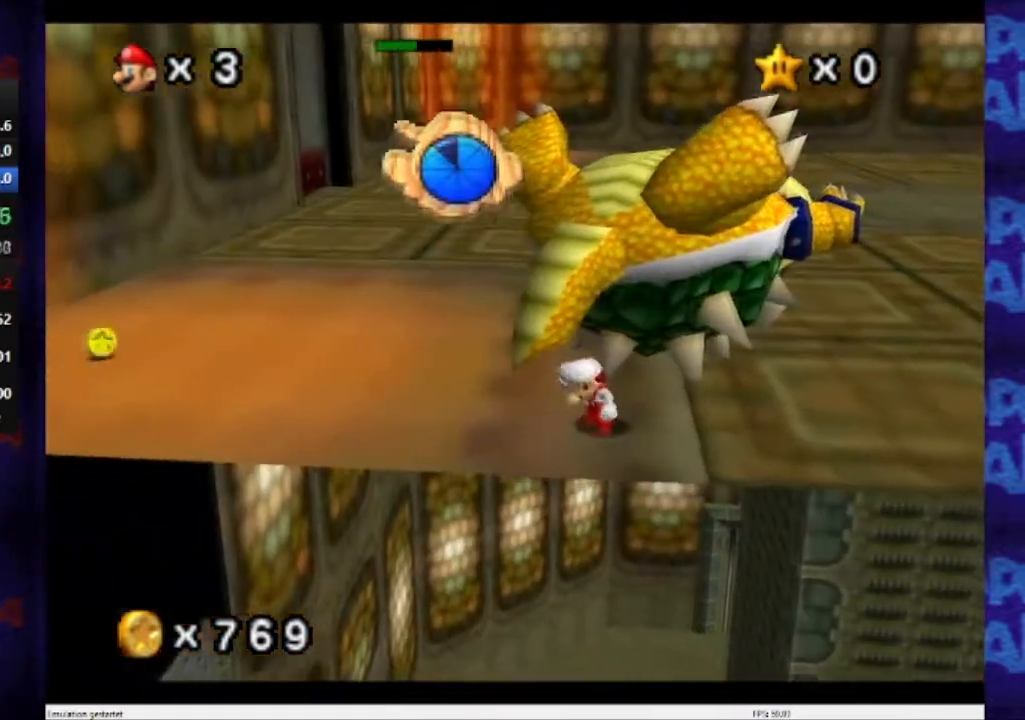
{"buttons": [], "left_stick": "center", "events": [[33, "left_stick", "right"], [200, "left_stick", "center"]]}
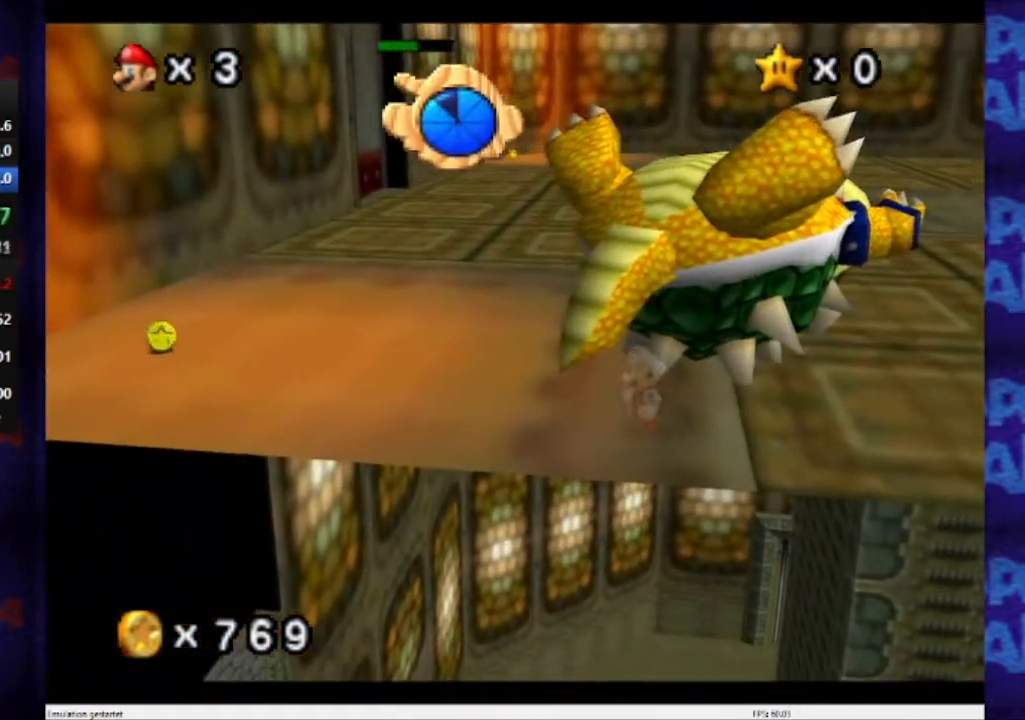
{"buttons": [], "left_stick": "center", "events": []}
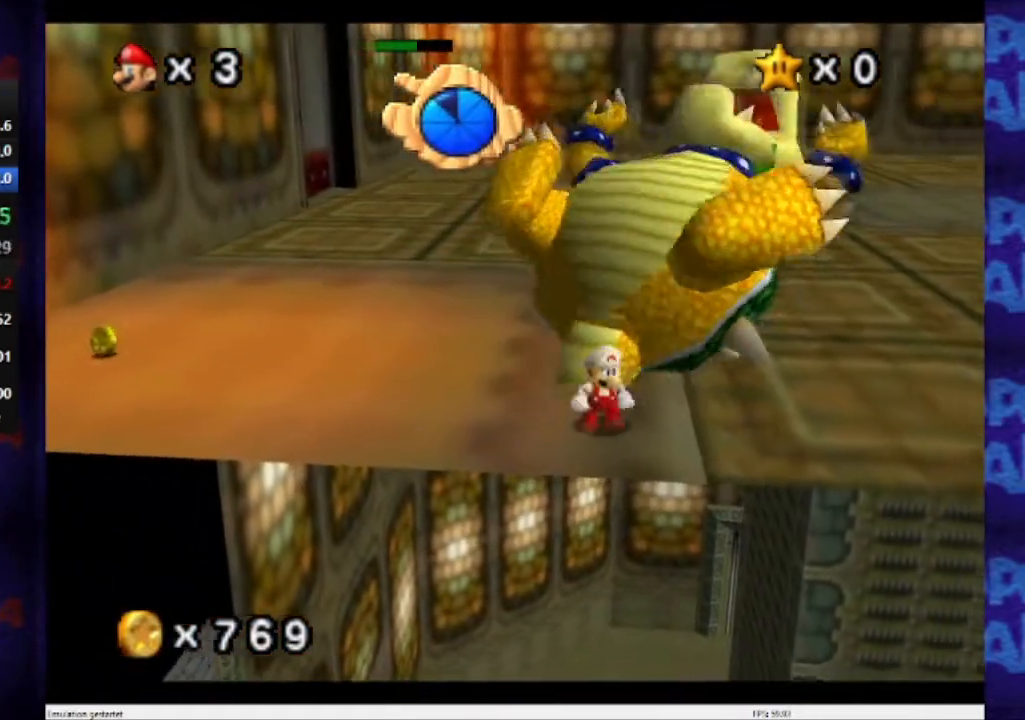
{"buttons": [], "left_stick": "down", "events": [[67, "left_stick", "down"], [200, "left_stick", "center"], [300, "left_stick", "down"]]}
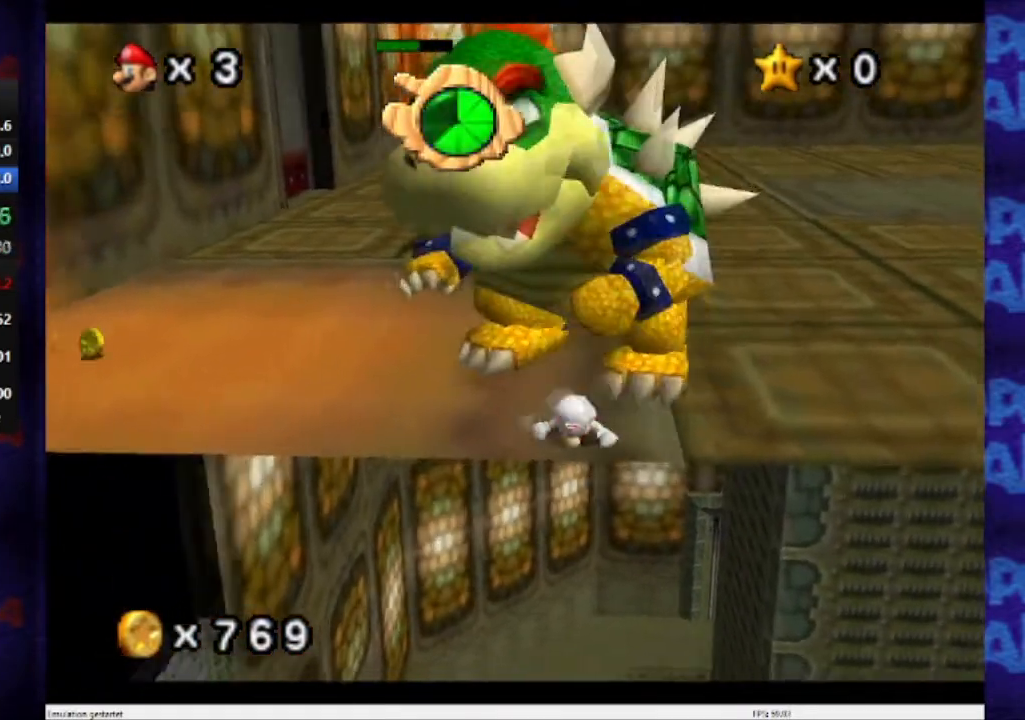
{"buttons": [], "left_stick": "down", "events": [[201, "left_stick", "center"], [468, "left_stick", "down"]]}
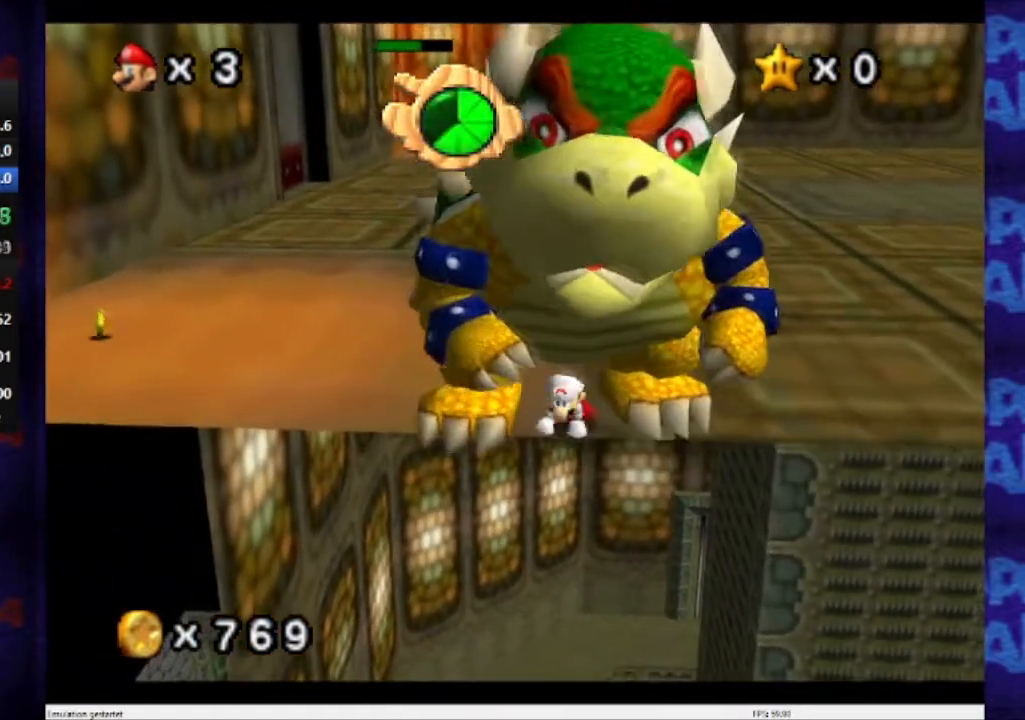
{"buttons": [], "left_stick": "center", "events": [[133, "left_stick", "right"], [200, "left_stick", "up-right"], [334, "left_stick", "center"]]}
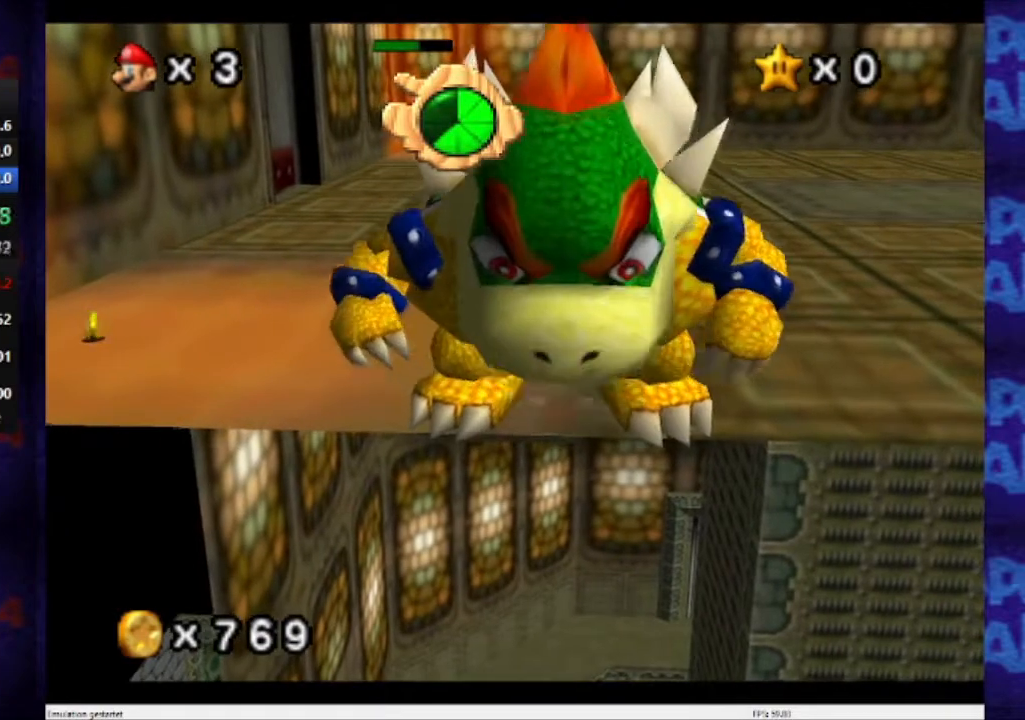
{"buttons": [], "left_stick": "center", "events": [[134, "left_stick", "right"], [334, "left_stick", "center"]]}
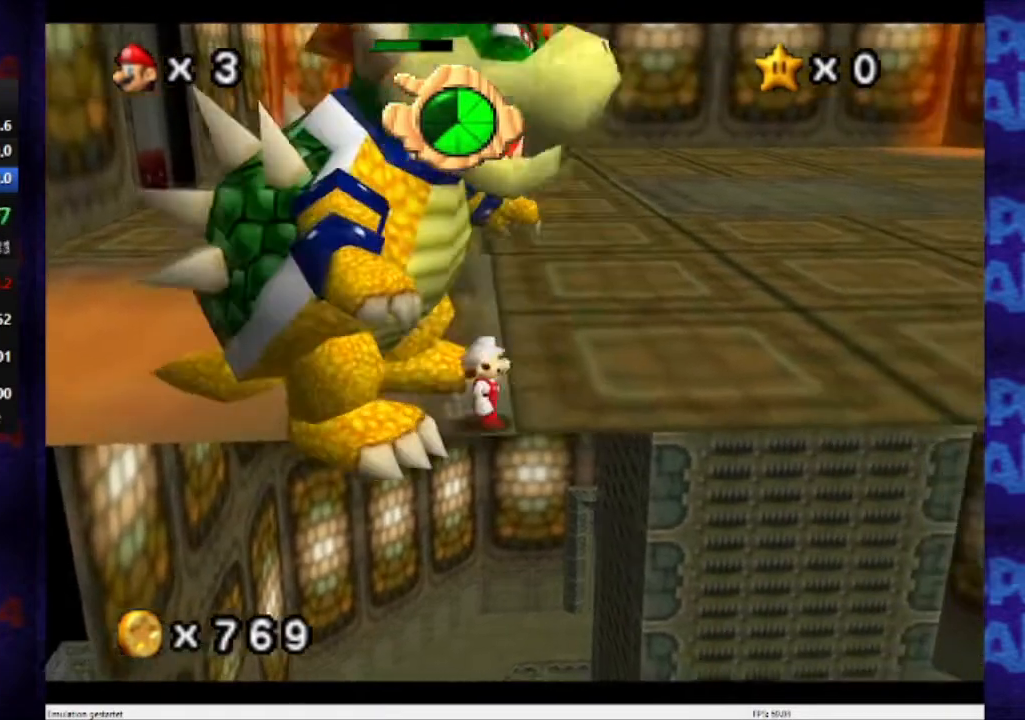
{"buttons": [], "left_stick": "left", "events": [[300, "left_stick", "down-left"], [500, "left_stick", "left"]]}
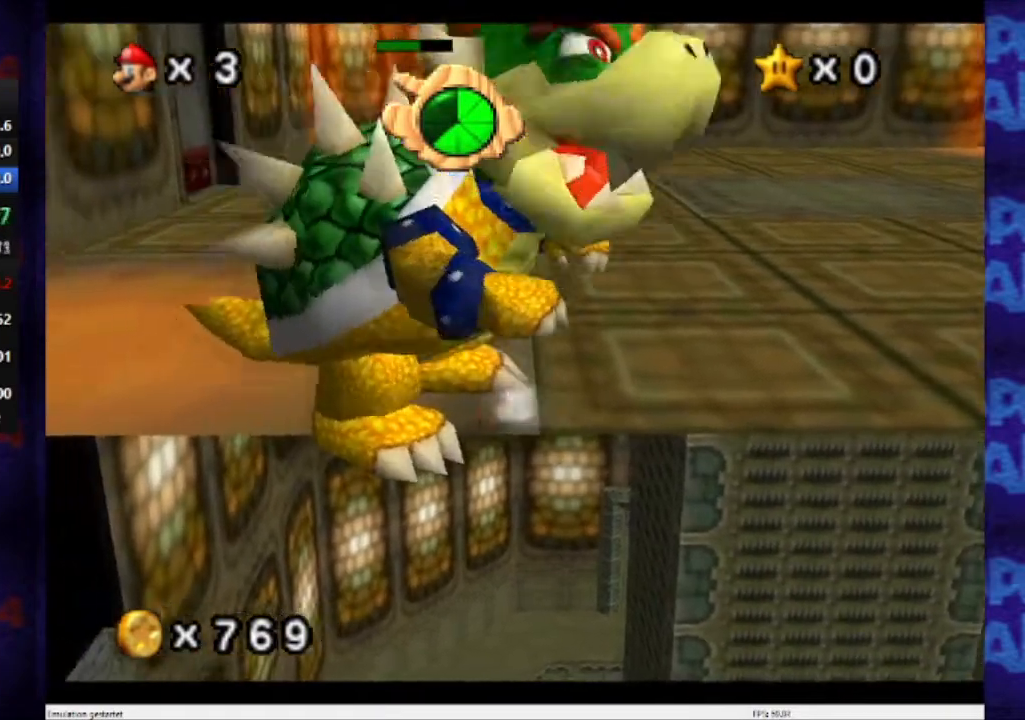
{"buttons": [], "left_stick": "center", "events": [[101, "left_stick", "center"], [367, "left_stick", "down"], [501, "left_stick", "center"]]}
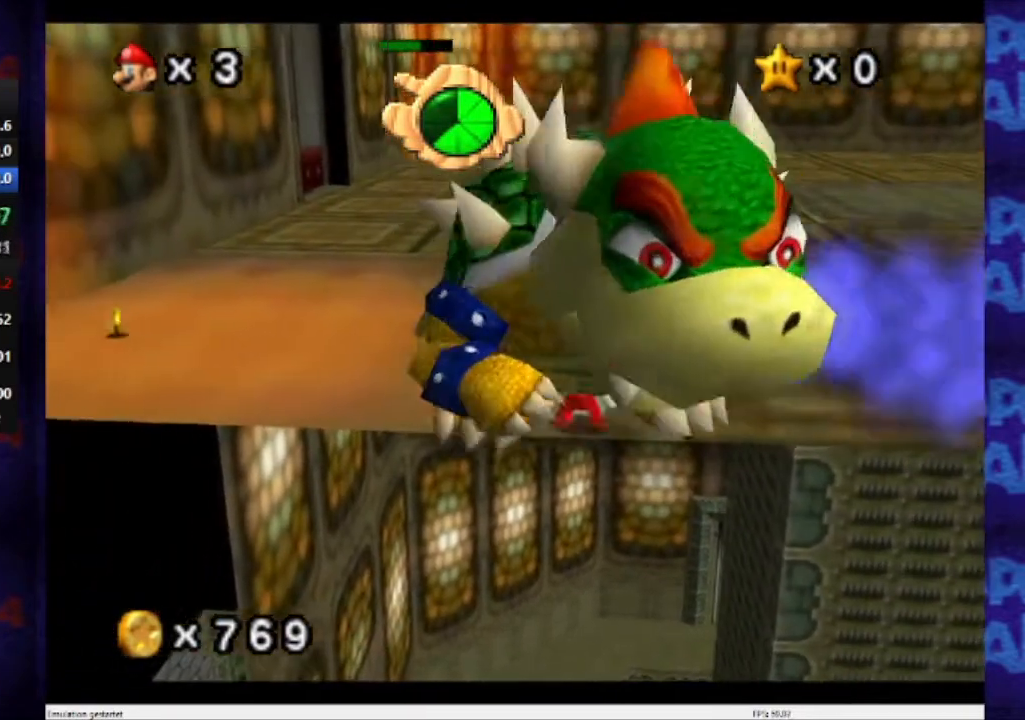
{"buttons": [], "left_stick": "down", "events": [[267, "left_stick", "down"], [400, "left_stick", "center"], [500, "left_stick", "down"]]}
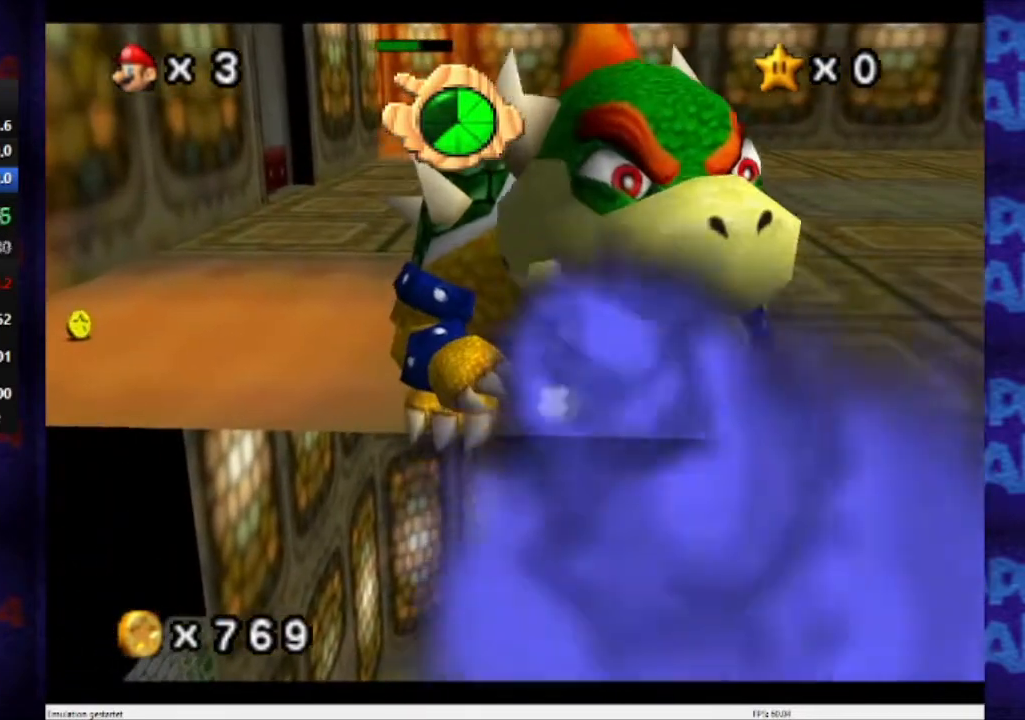
{"buttons": [], "left_stick": "down", "events": [[134, "left_stick", "down-left"], [301, "left_stick", "down"]]}
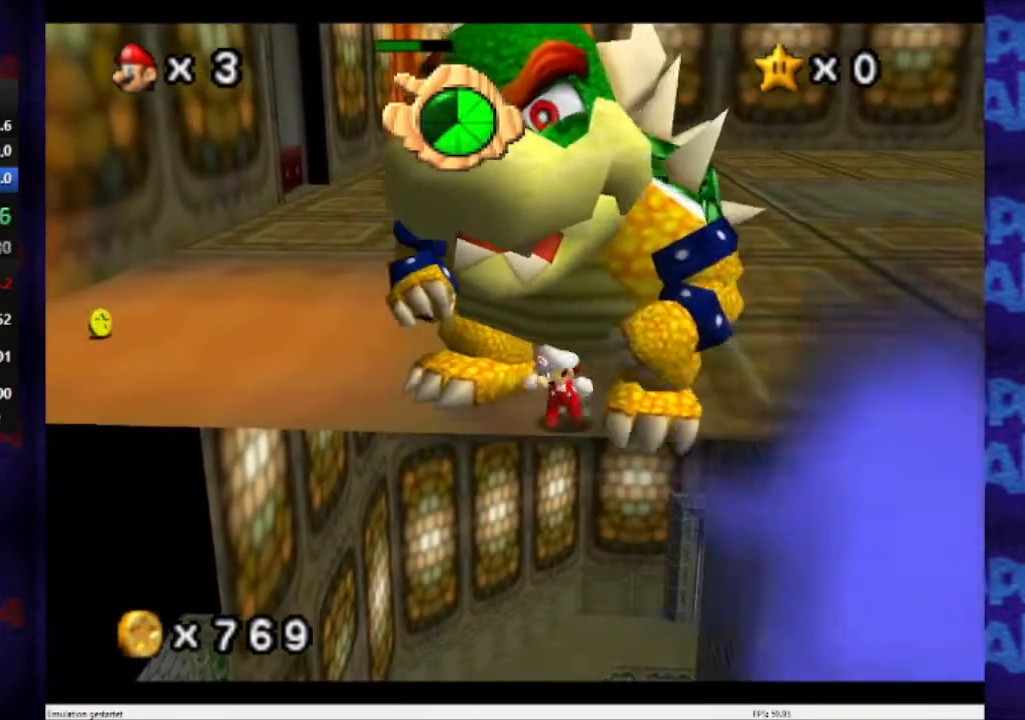
{"buttons": [], "left_stick": "down-left", "events": [[300, "left_stick", "down-left"]]}
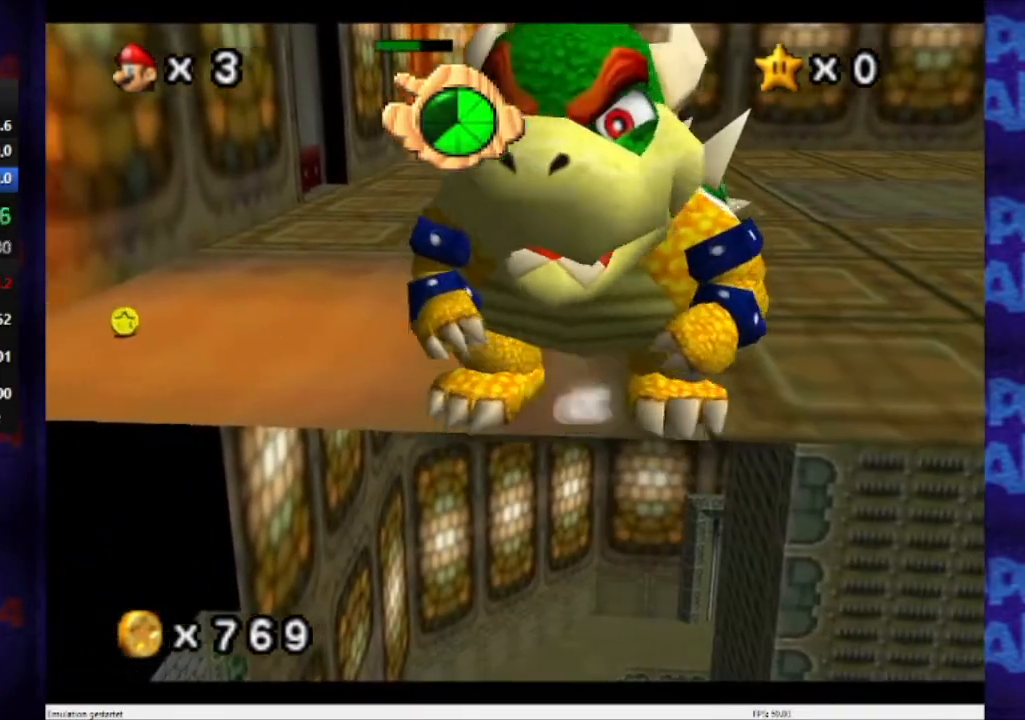
{"buttons": [], "left_stick": "down-right", "events": [[34, "left_stick", "down"], [468, "left_stick", "down-right"]]}
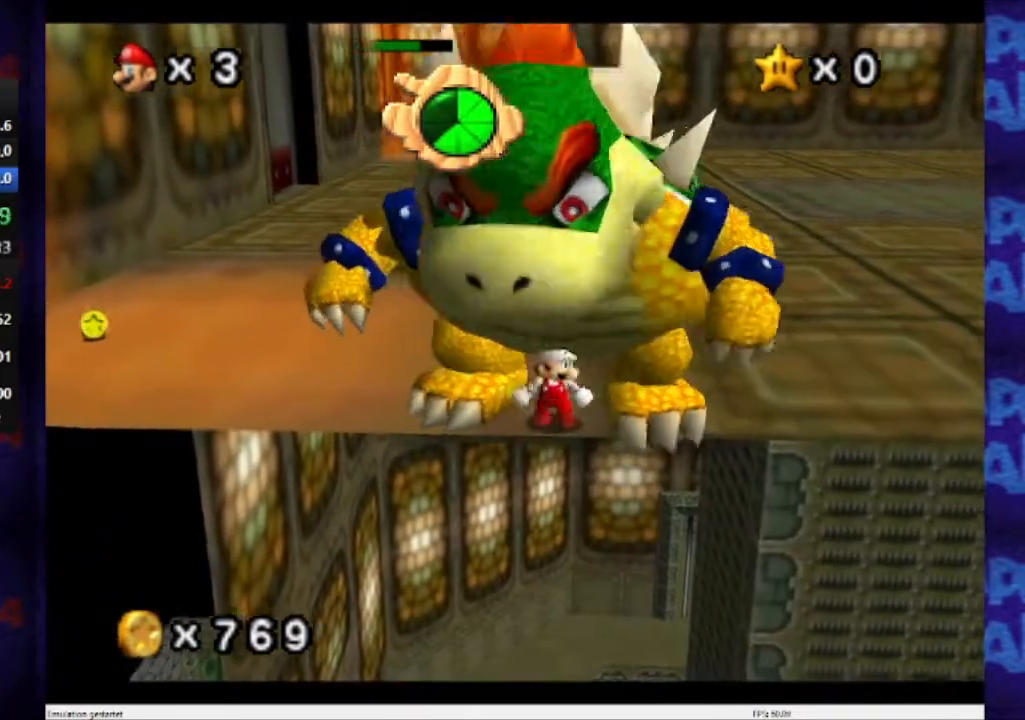
{"buttons": [], "left_stick": "down", "events": [[200, "left_stick", "down"]]}
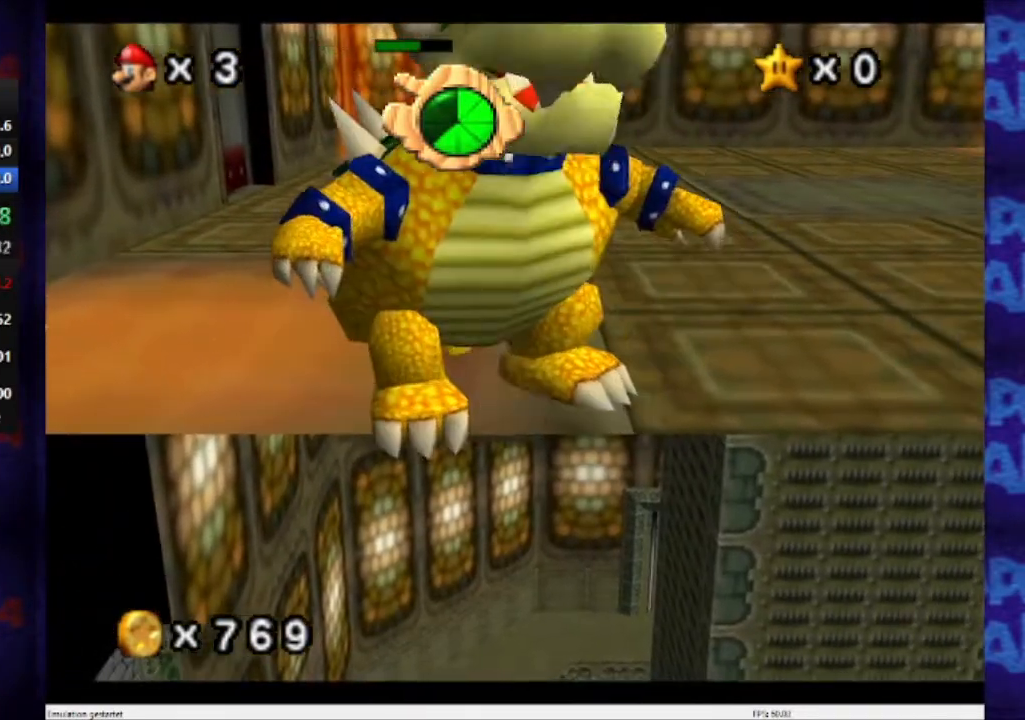
{"buttons": [], "left_stick": "down", "events": []}
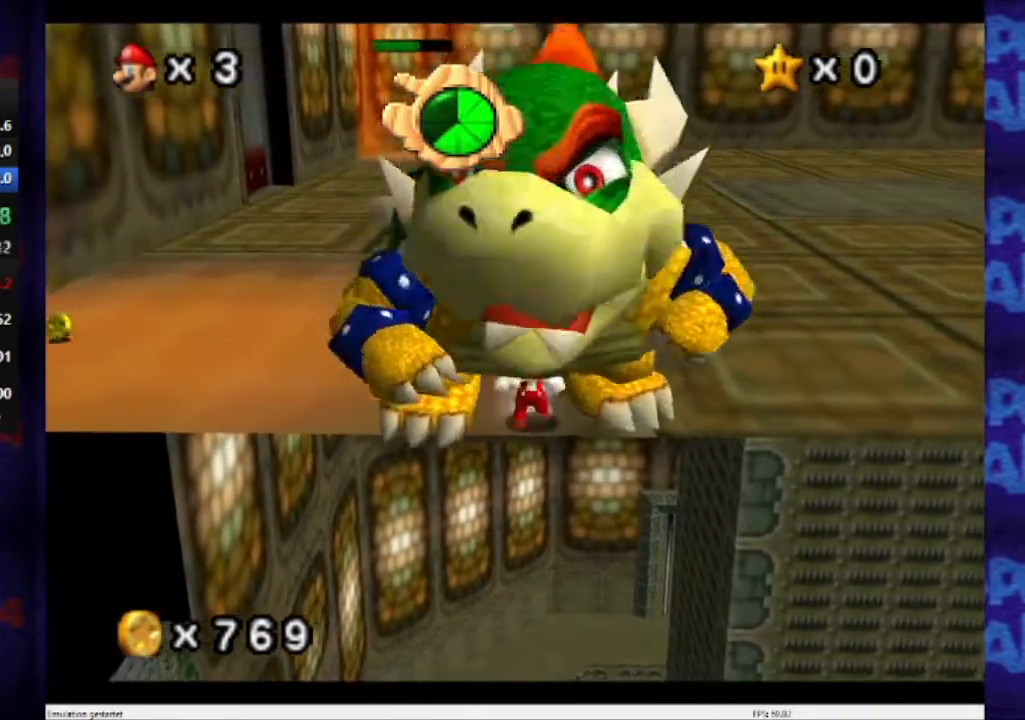
{"buttons": [], "left_stick": "down", "events": []}
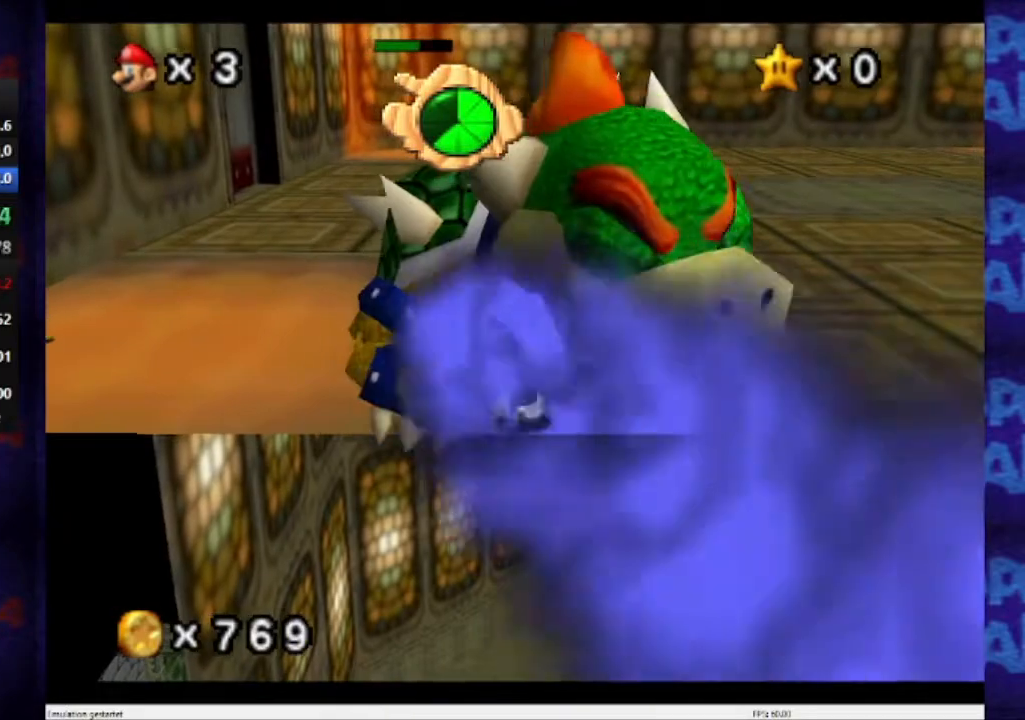
{"buttons": [], "left_stick": "down", "events": []}
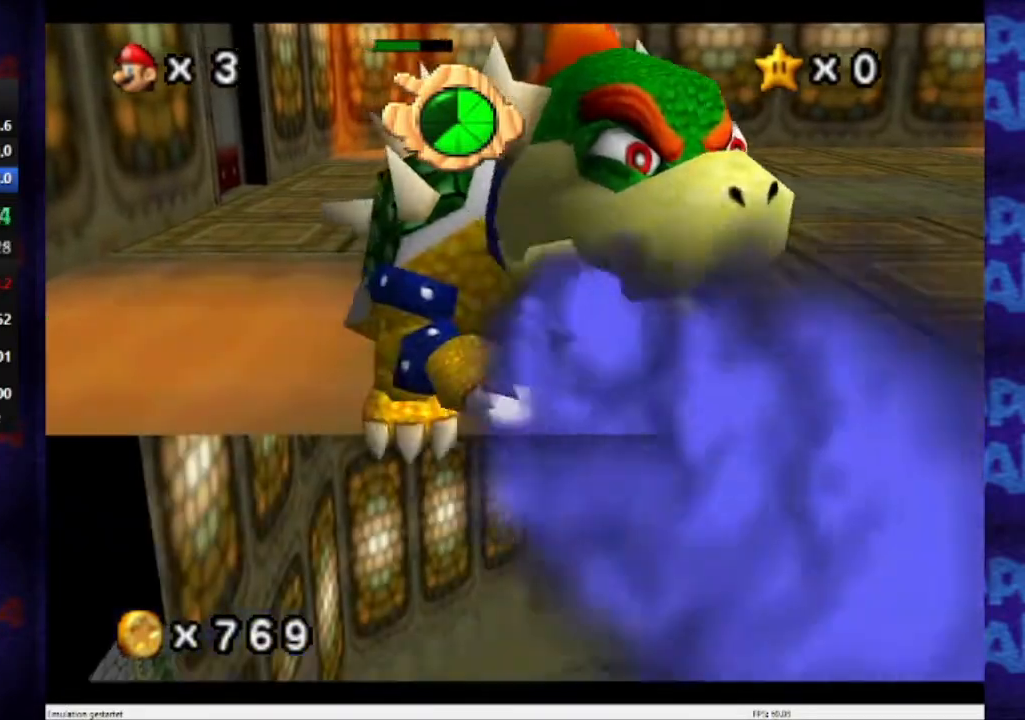
{"buttons": [], "left_stick": "down-right", "events": [[433, "left_stick", "down-right"]]}
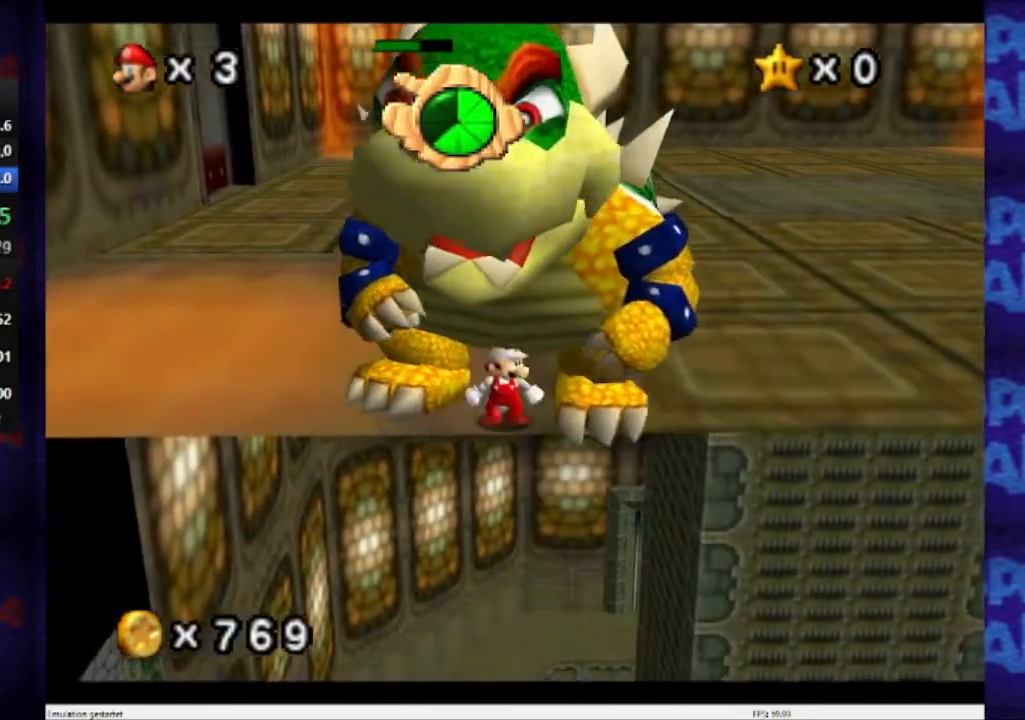
{"buttons": [], "left_stick": "down", "events": [[134, "left_stick", "down"]]}
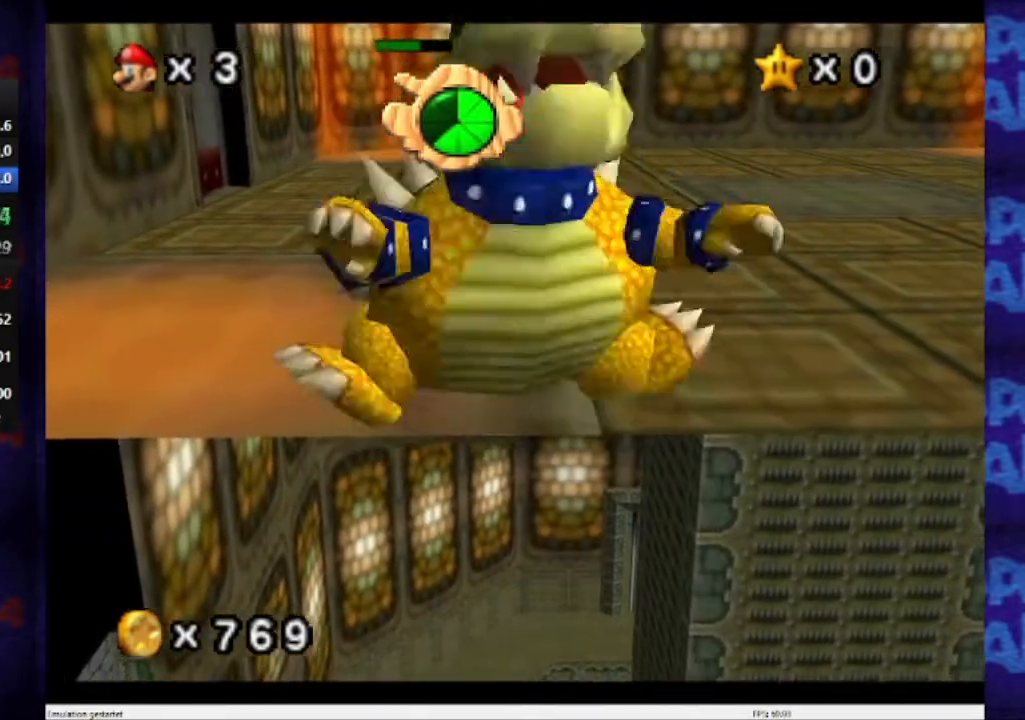
{"buttons": ["A"], "left_stick": "up", "events": [[300, "A", "down"], [300, "left_stick", "center"], [400, "left_stick", "up"]]}